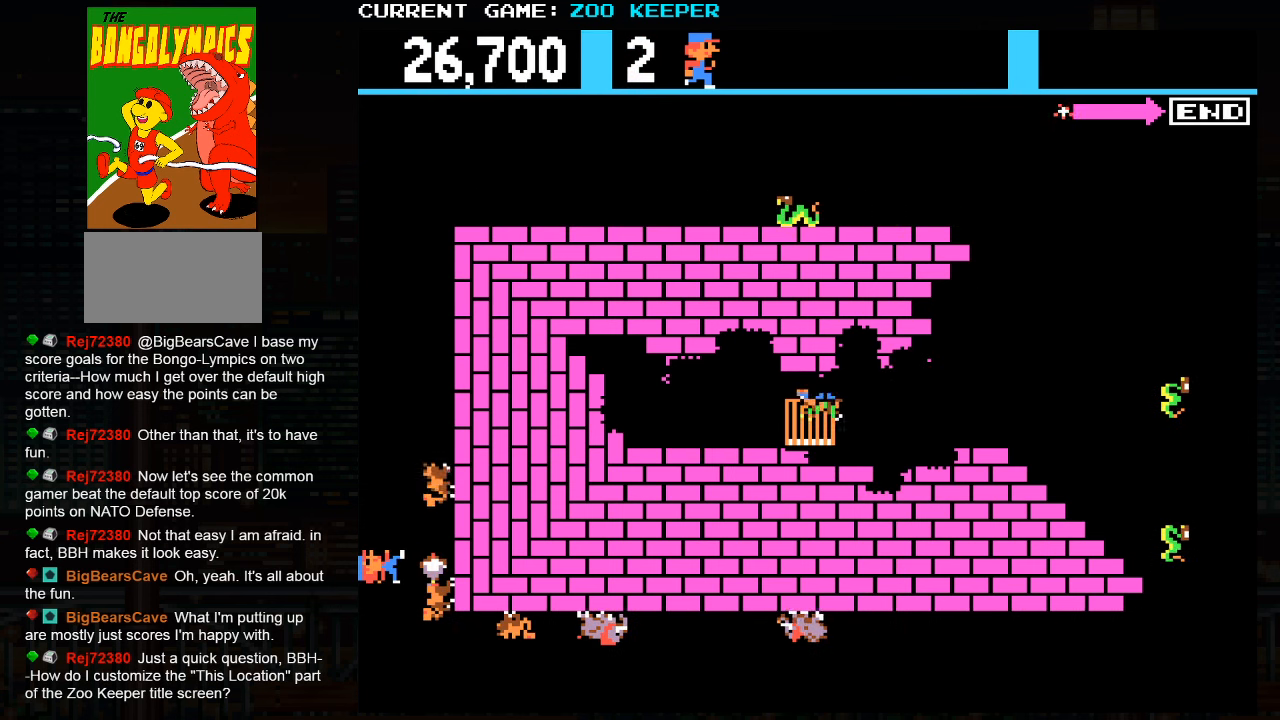
Gameplay with a controller (arcade stick); each line is a JSON object with the inputs held at the frame after it (dt_ms = milliseconds from this image to that frame). "button_events" lists button changes between this image and that frame as [ms after this image, input, new state], when the widget could be followed in between (sticks are given only as held states). Not read: L3 R3.
{"dt_ms": 500, "buttons": [], "left_stick": "center", "button_events": []}
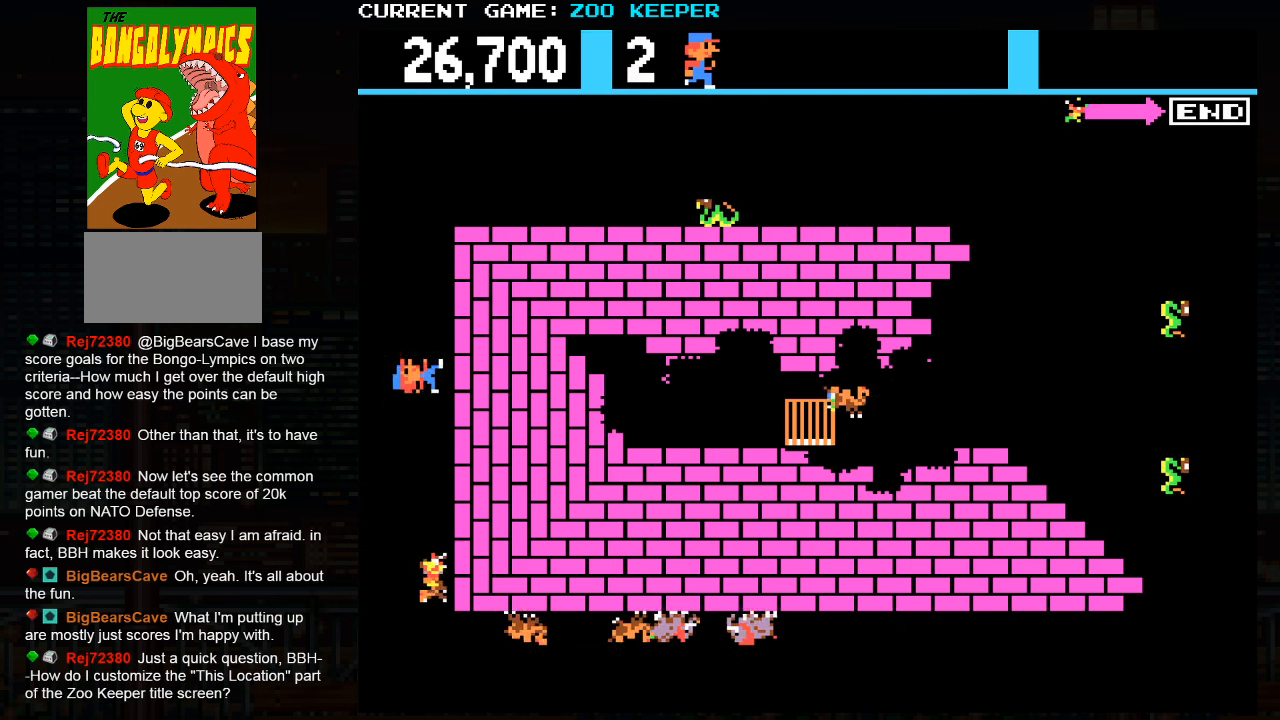
{"dt_ms": 500, "buttons": [], "left_stick": "down", "button_events": []}
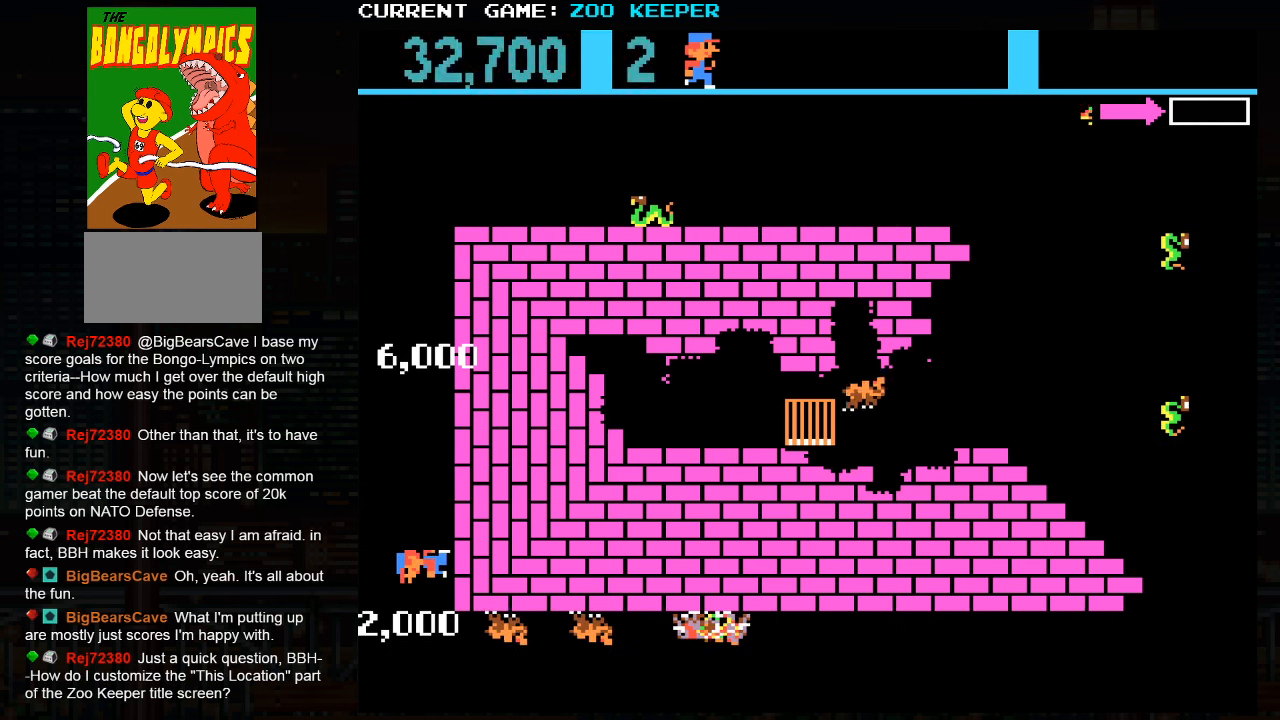
{"dt_ms": 500, "buttons": [], "left_stick": "center", "button_events": []}
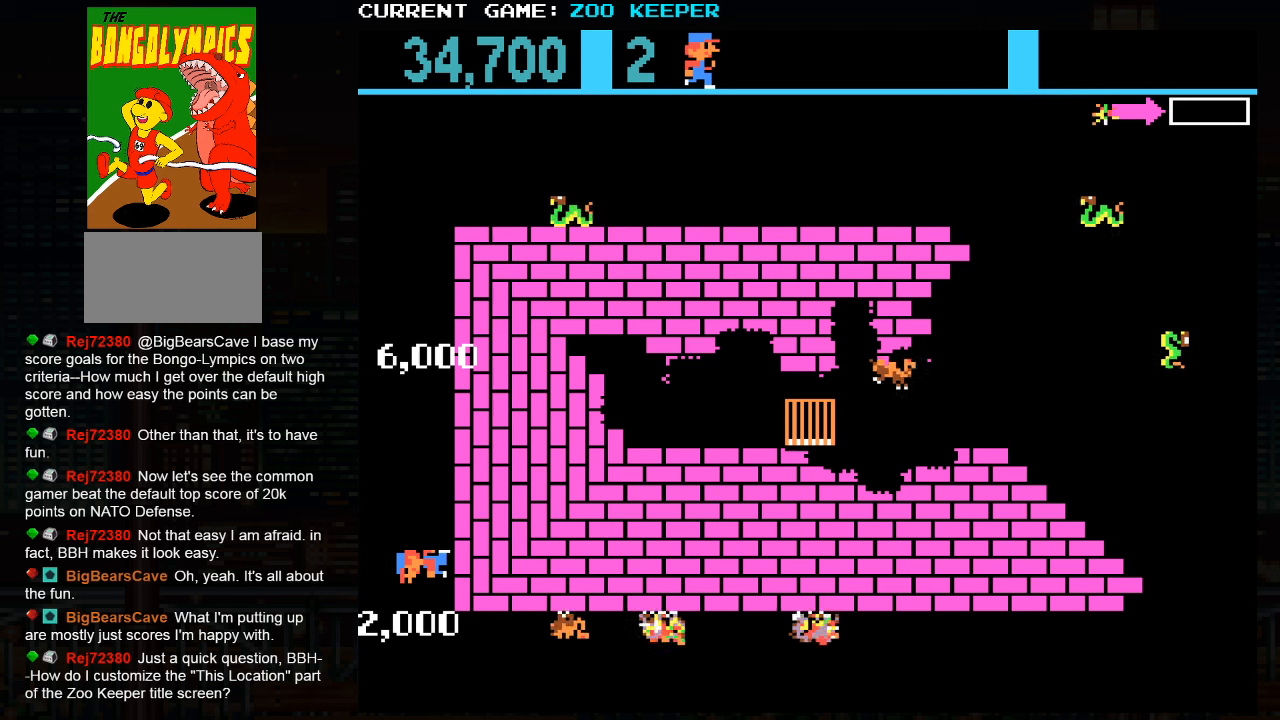
{"dt_ms": 500, "buttons": [], "left_stick": "center", "button_events": []}
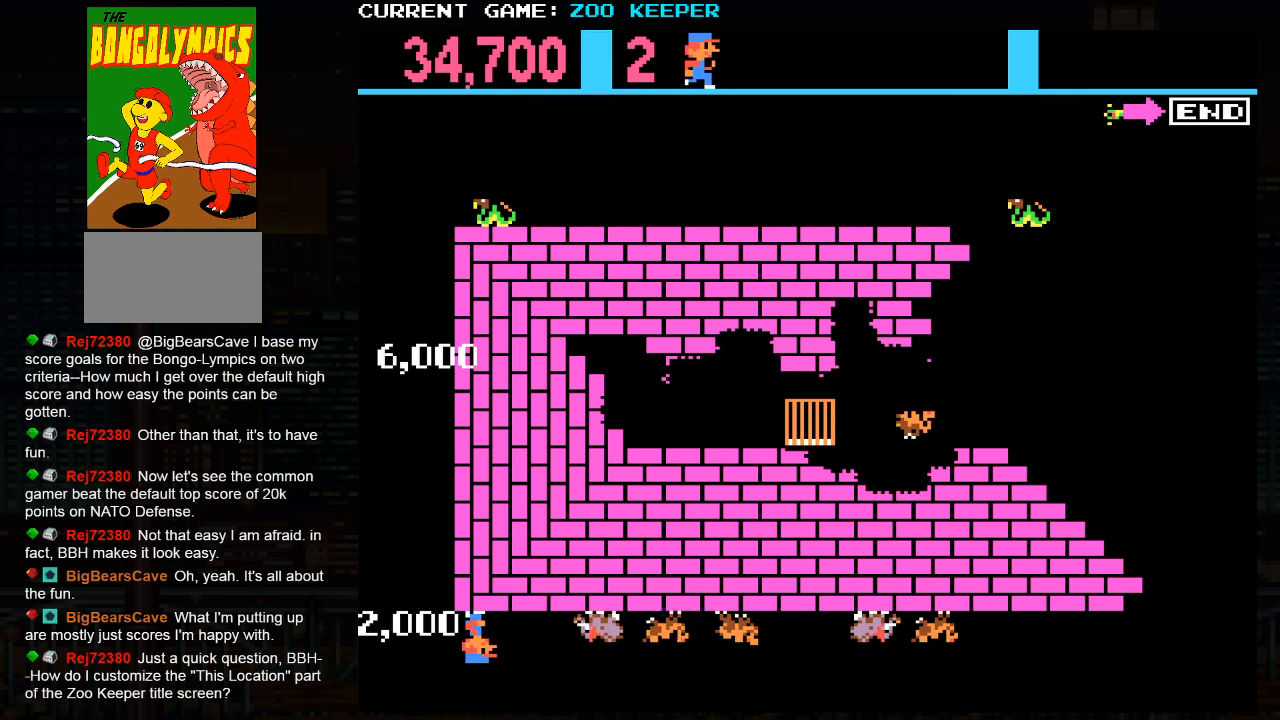
{"dt_ms": 500, "buttons": [], "left_stick": "center", "button_events": [[200, "SQUARE", "down"], [300, "SQUARE", "up"]]}
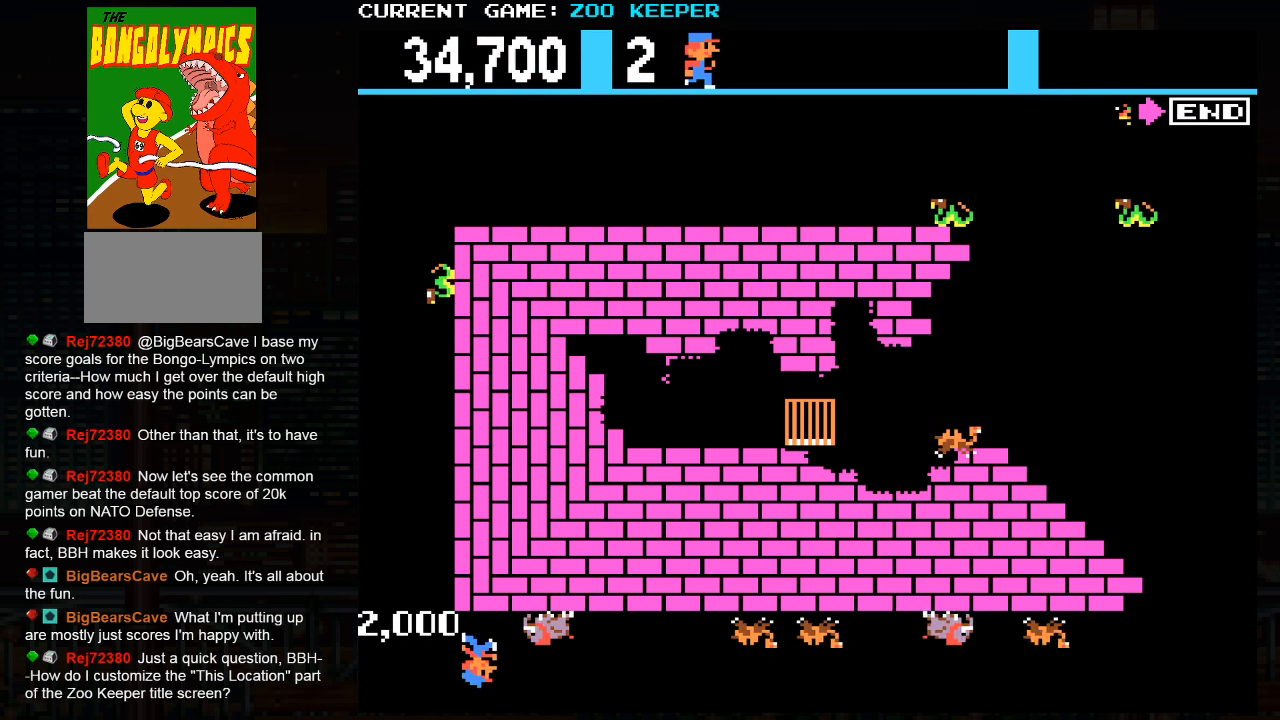
{"dt_ms": 500, "buttons": [], "left_stick": "right", "button_events": []}
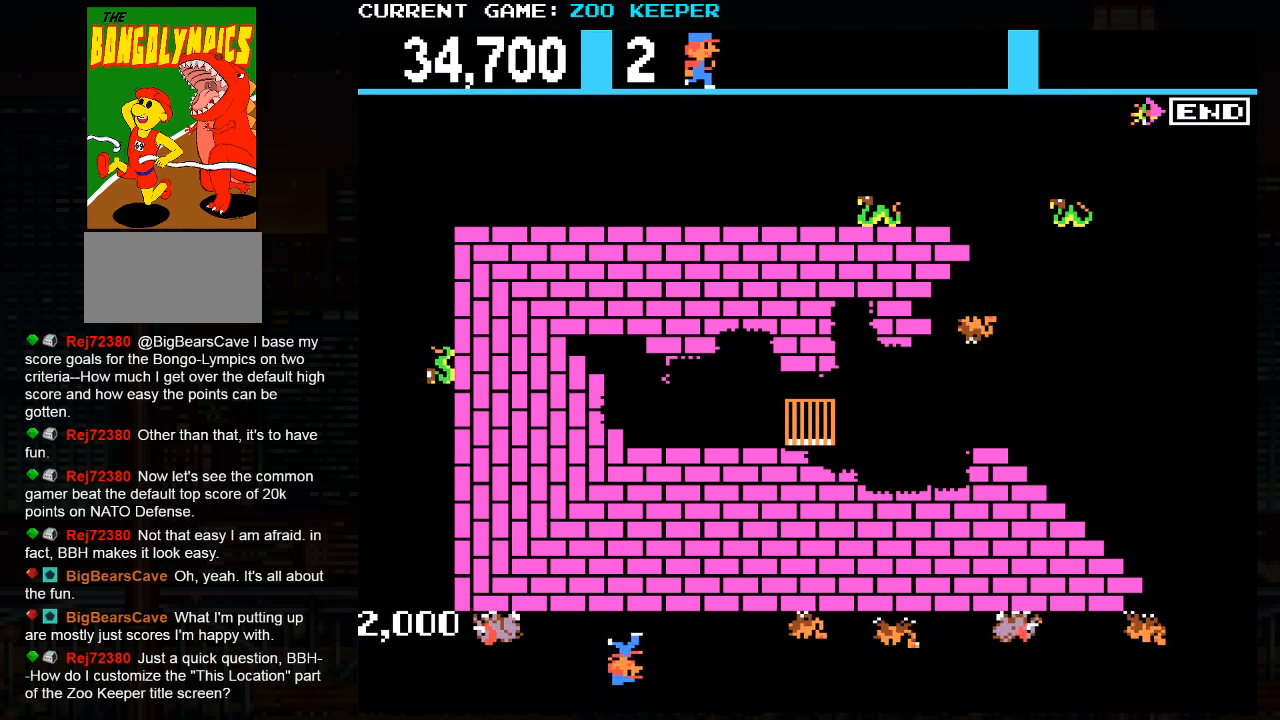
{"dt_ms": 1000, "buttons": [], "left_stick": "right"}
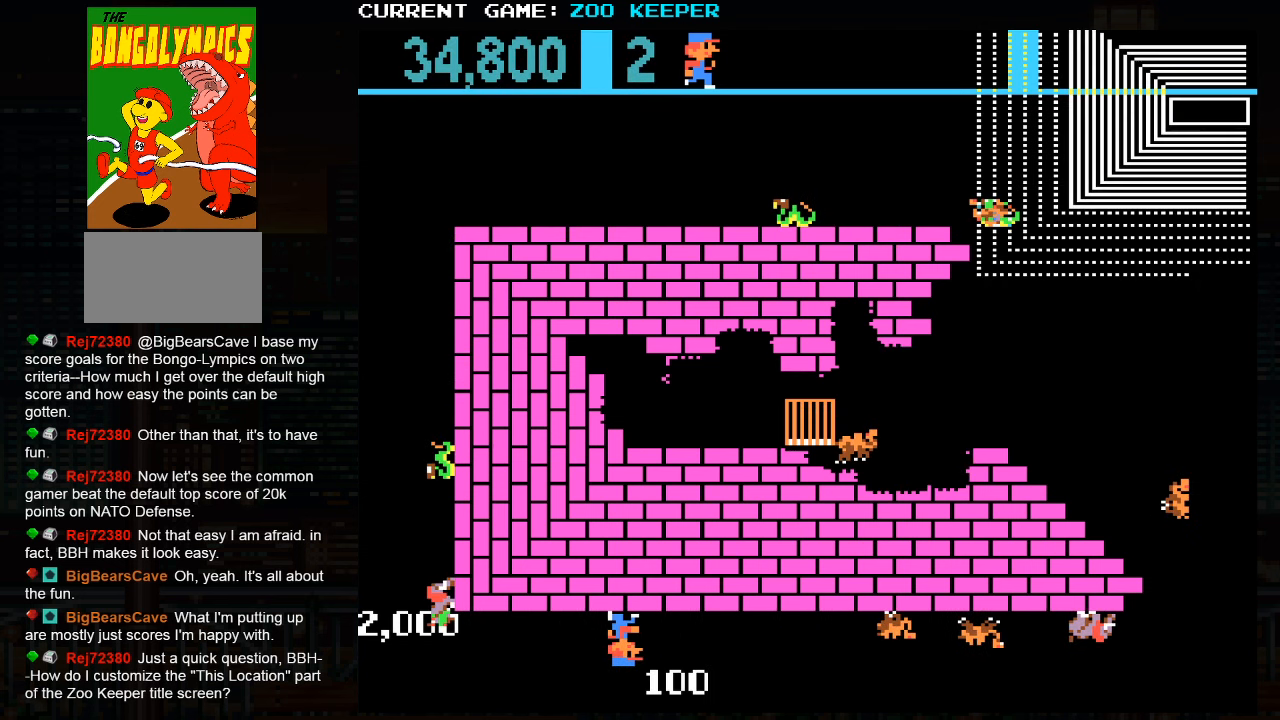
{"dt_ms": 500, "buttons": [], "left_stick": "center", "button_events": [[416, "SQUARE", "down"], [466, "SQUARE", "up"]]}
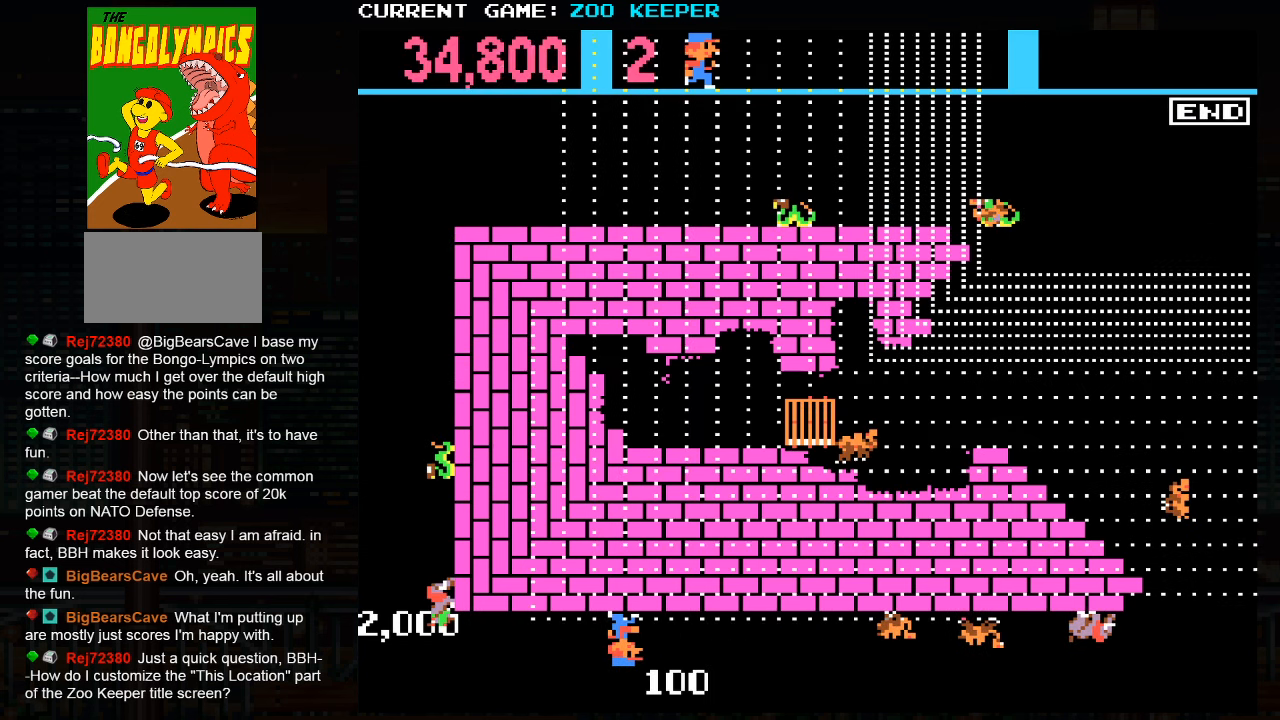
{"dt_ms": 500, "buttons": ["SQUARE"], "left_stick": "center", "button_events": [[150, "SQUARE", "down"], [166, "CROSS", "down"], [183, "CROSS", "up"]]}
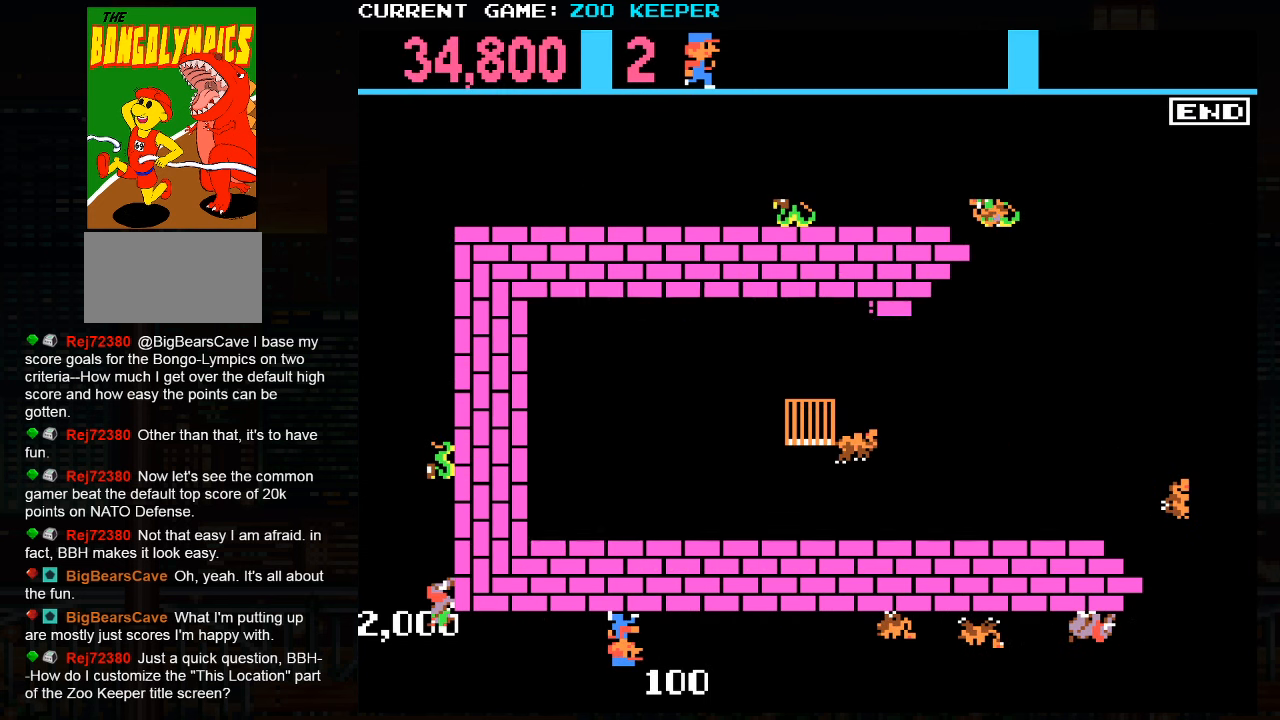
{"dt_ms": 500, "buttons": [], "left_stick": "center", "button_events": [[116, "SQUARE", "up"]]}
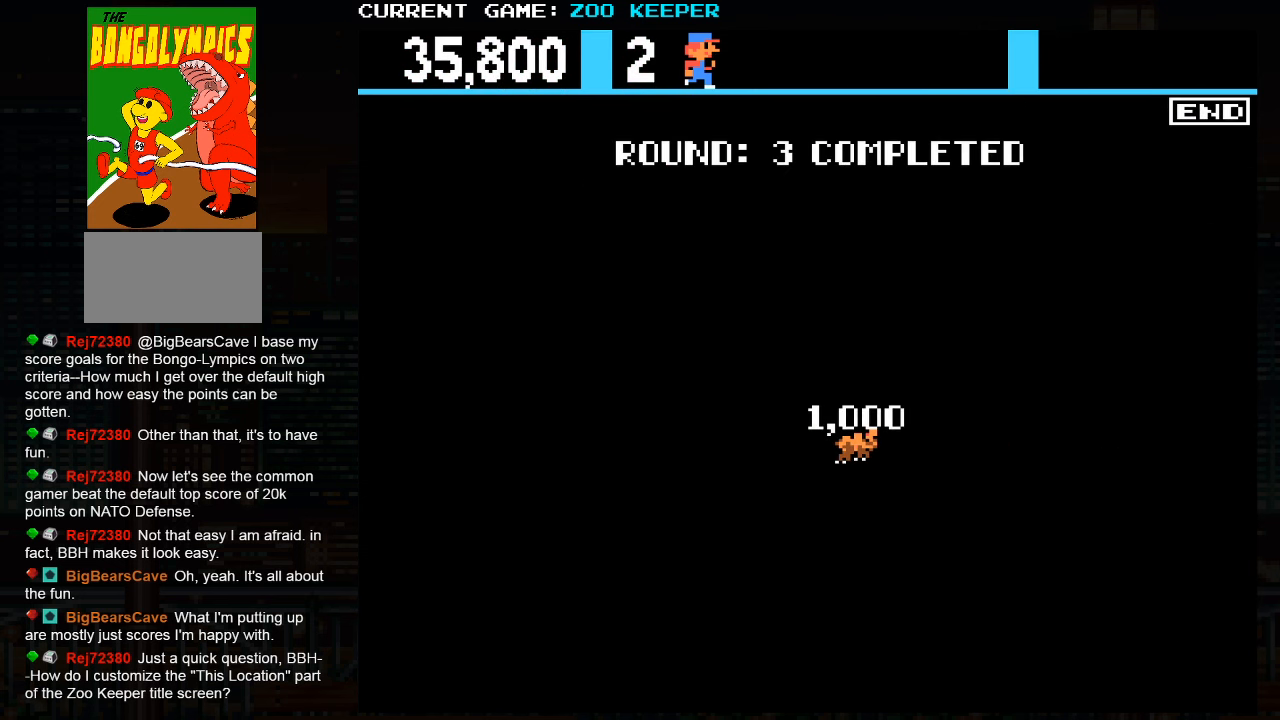
{"dt_ms": 500, "buttons": [], "left_stick": "center", "button_events": []}
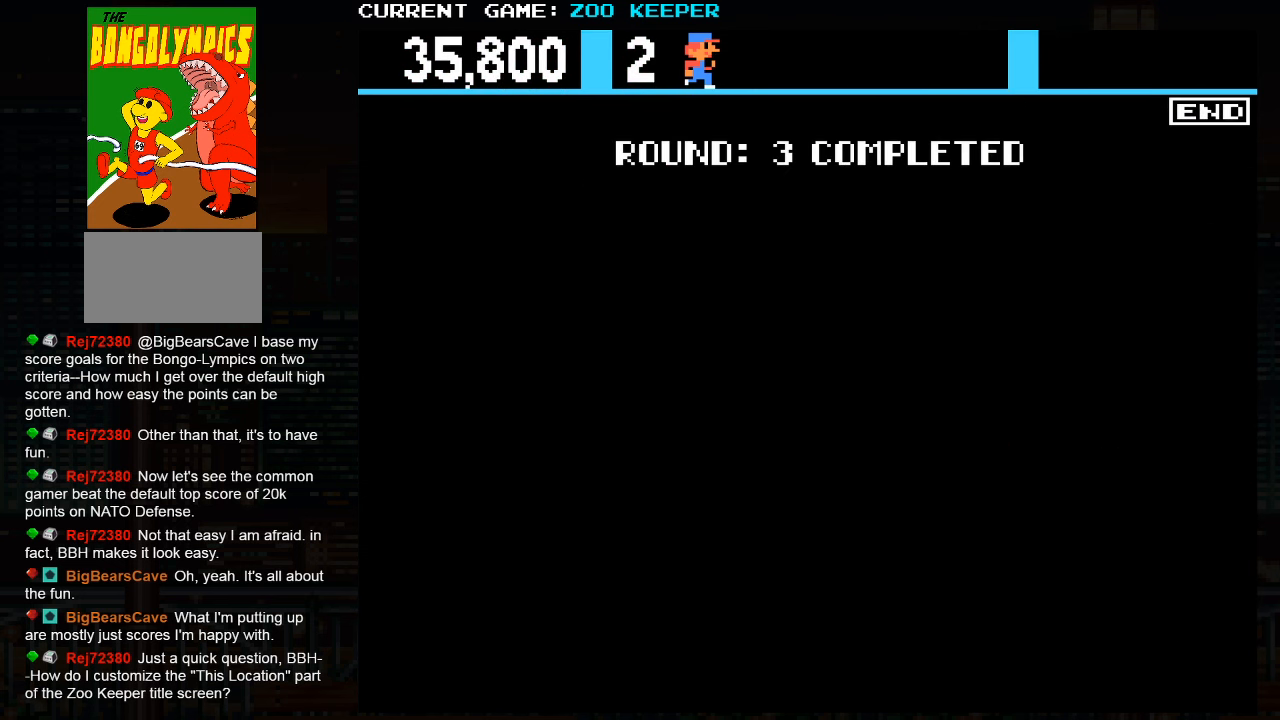
{"dt_ms": 500, "buttons": [], "left_stick": "center", "button_events": []}